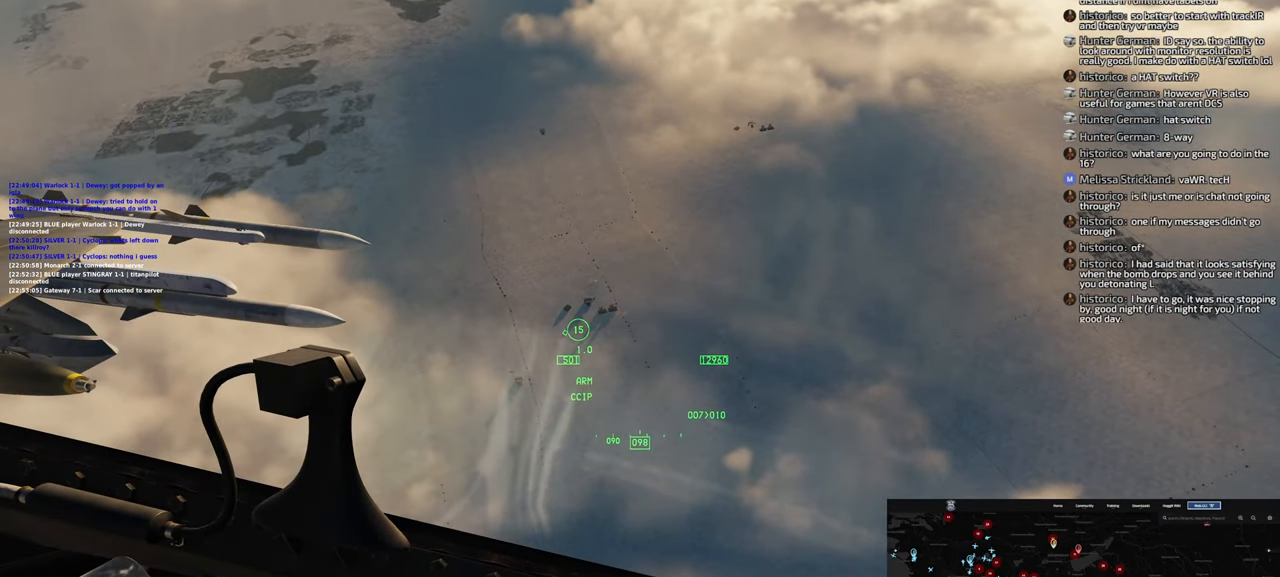
Gameplay with a controller (Xbox layout); each line is a JSON object with the inputs held at the frame after it. "events" lists button and stick changes between this image and that frame as [ms after this image, input, new state], when the widget could be followed in between.
{"buttons": [], "left_stick": "center", "right_stick": "center", "events": []}
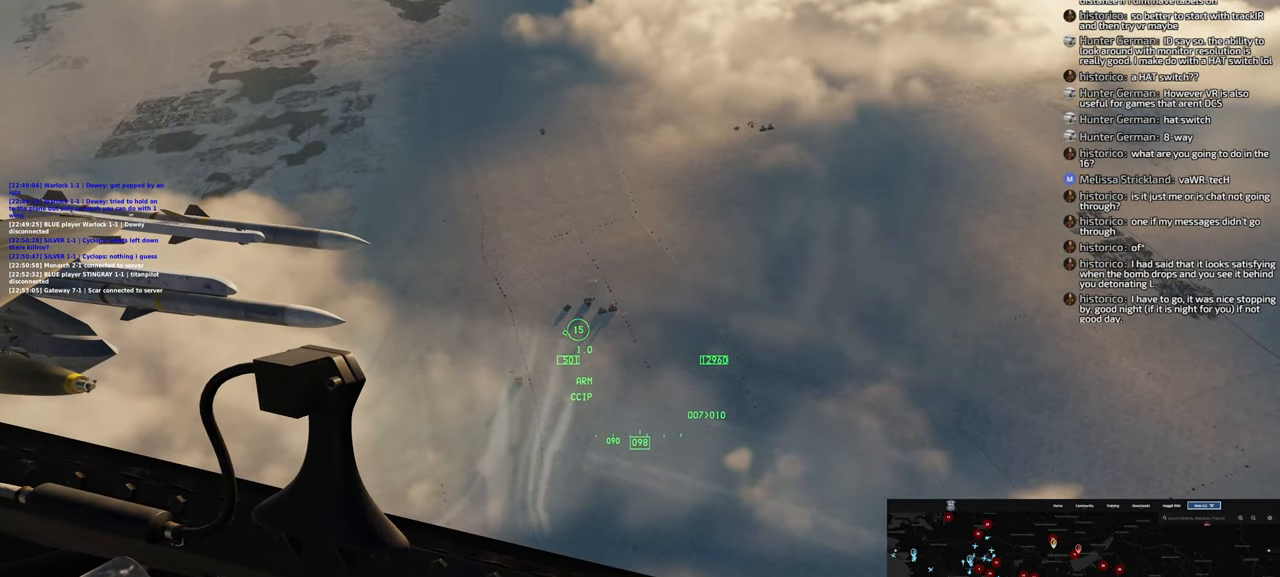
{"buttons": [], "left_stick": "center", "right_stick": "center", "events": []}
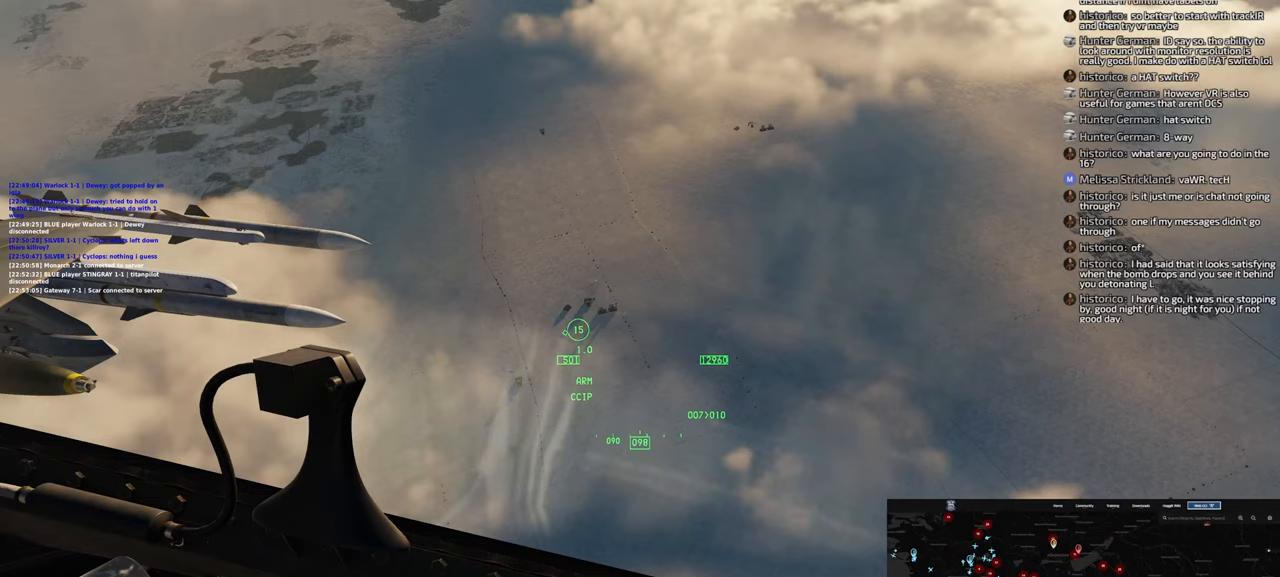
{"buttons": [], "left_stick": "center", "right_stick": "center", "events": []}
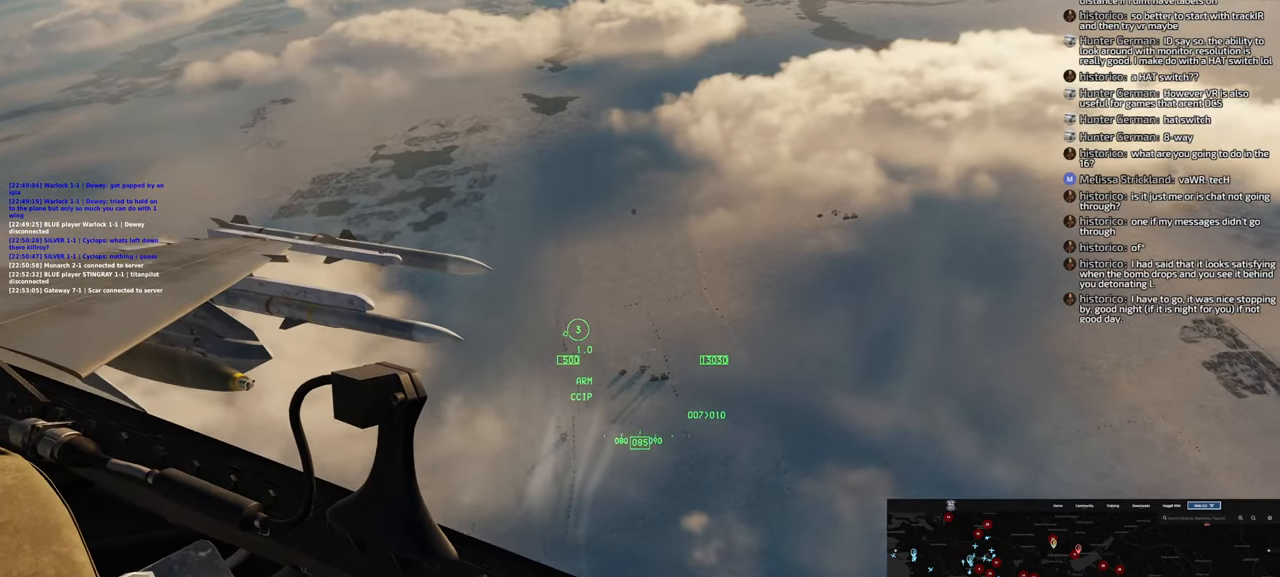
{"buttons": ["L1", "R2"], "left_stick": "center", "right_stick": "center", "events": [[133, "L1", "down"], [367, "R2", "down"]]}
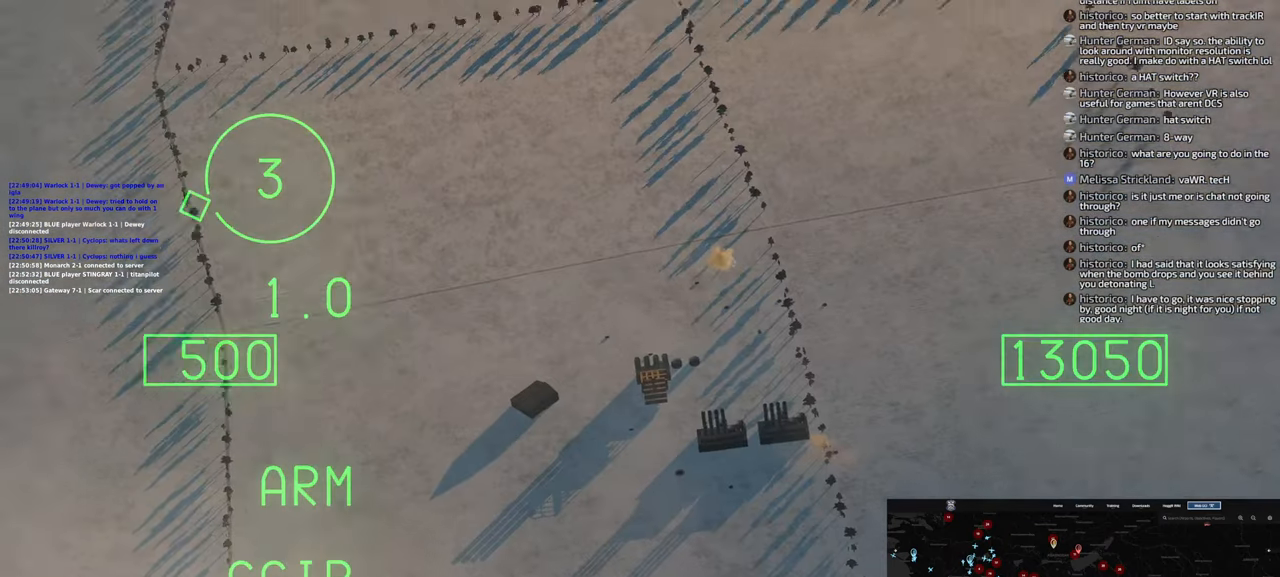
{"buttons": ["L1", "R2"], "left_stick": "center", "right_stick": "center", "events": []}
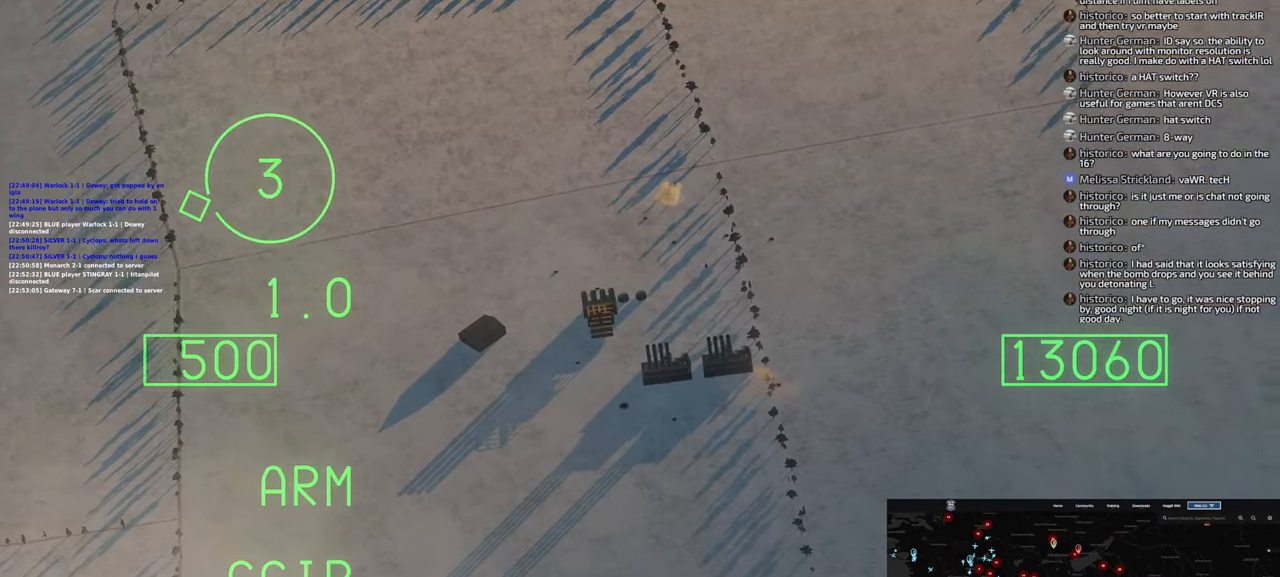
{"buttons": ["L1"], "left_stick": "center", "right_stick": "center", "events": [[300, "R2", "up"]]}
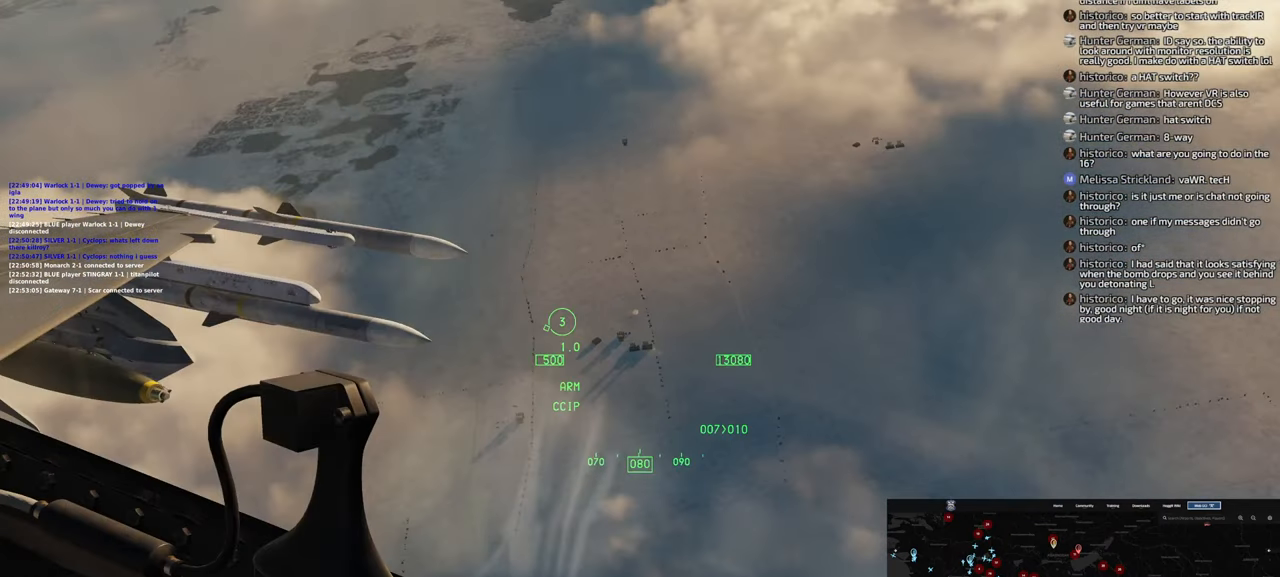
{"buttons": [], "left_stick": "right", "right_stick": "right", "events": [[33, "L1", "up"], [233, "left_stick", "right"], [267, "right_stick", "right"]]}
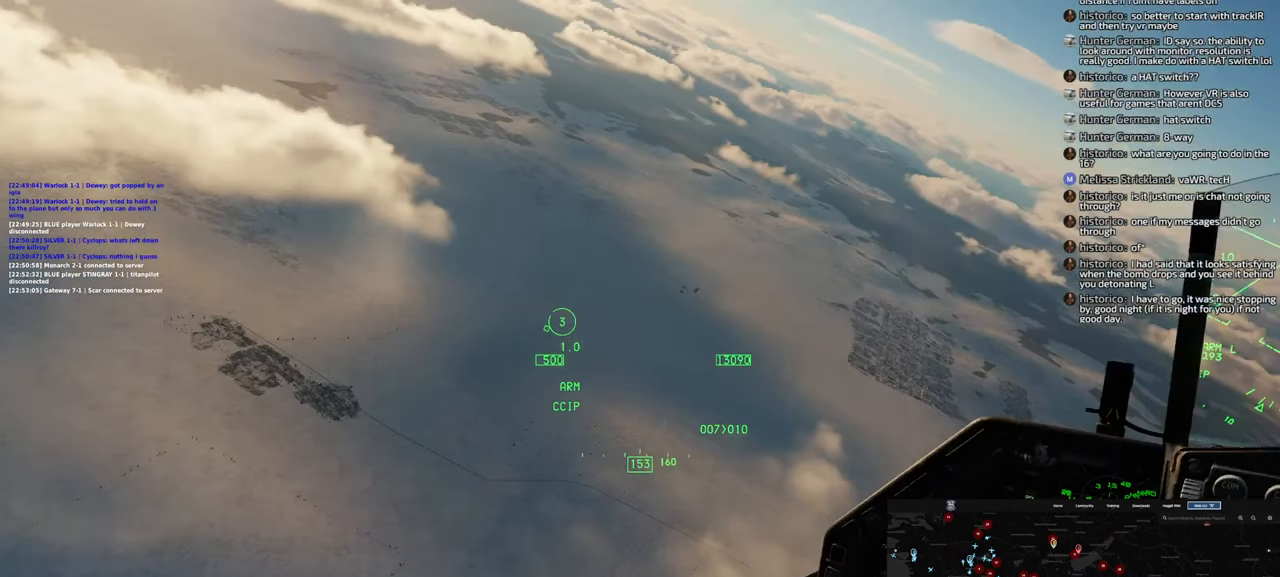
{"buttons": [], "left_stick": "right", "right_stick": "right", "events": []}
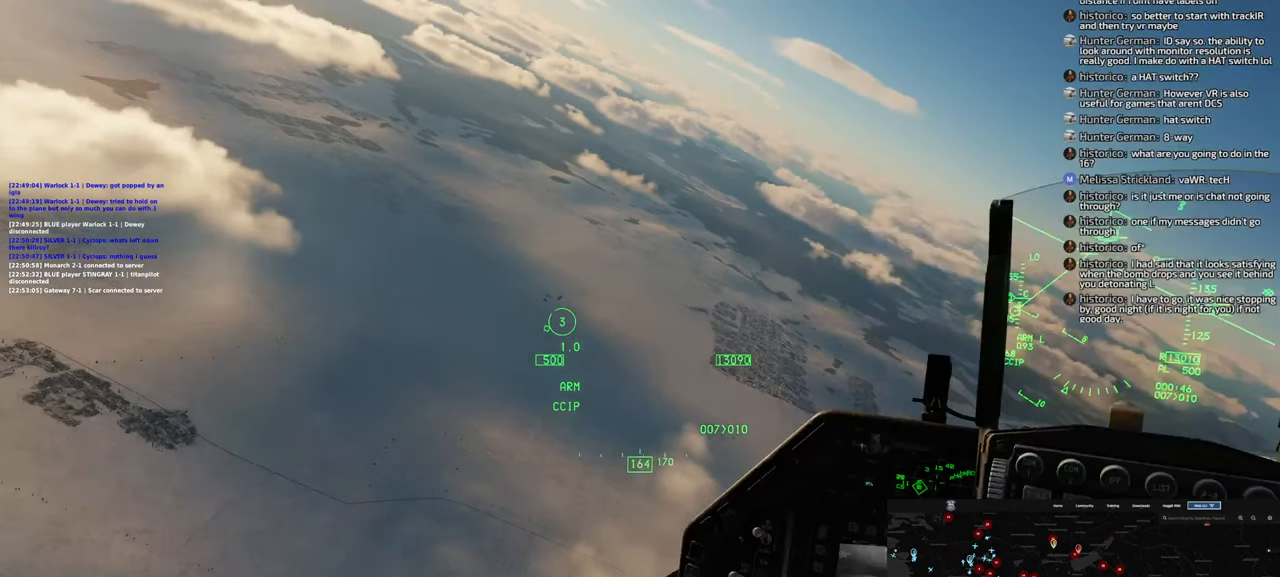
{"buttons": [], "left_stick": "right", "right_stick": "right", "events": []}
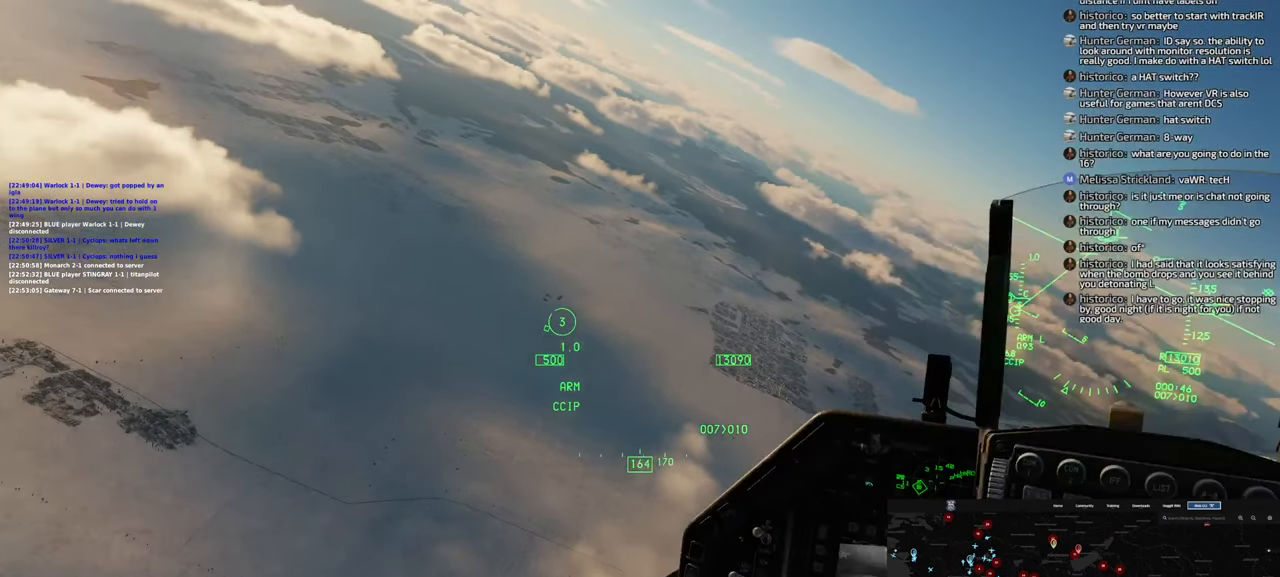
{"buttons": [], "left_stick": "right", "right_stick": "right", "events": []}
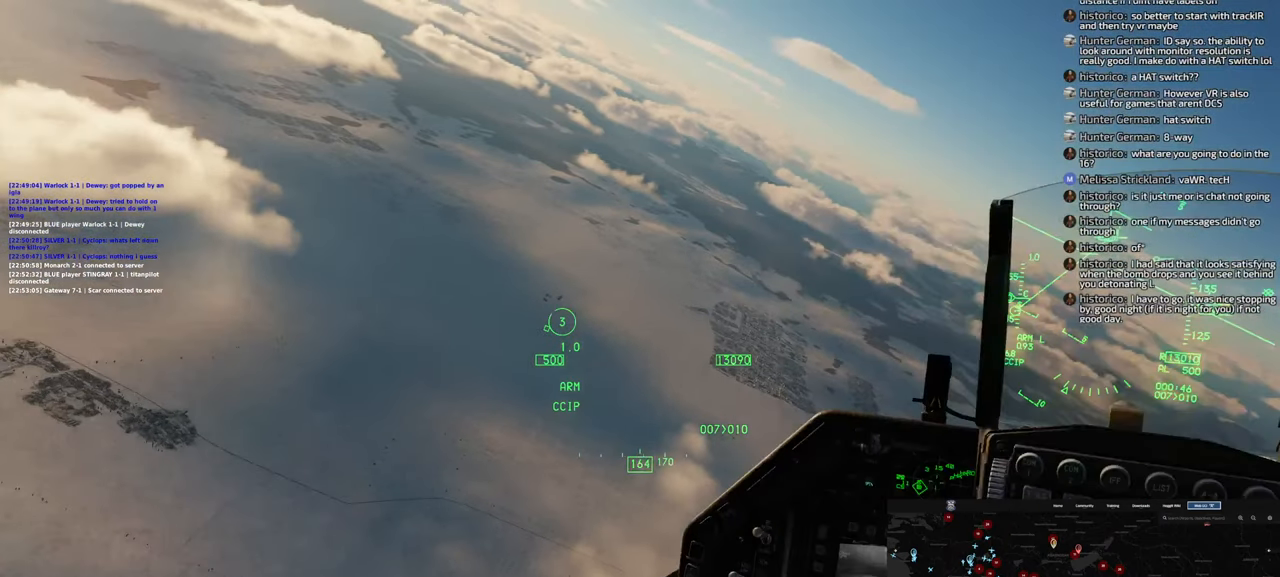
{"buttons": [], "left_stick": "down-right", "right_stick": "center", "events": [[417, "left_stick", "down-right"], [417, "right_stick", "center"]]}
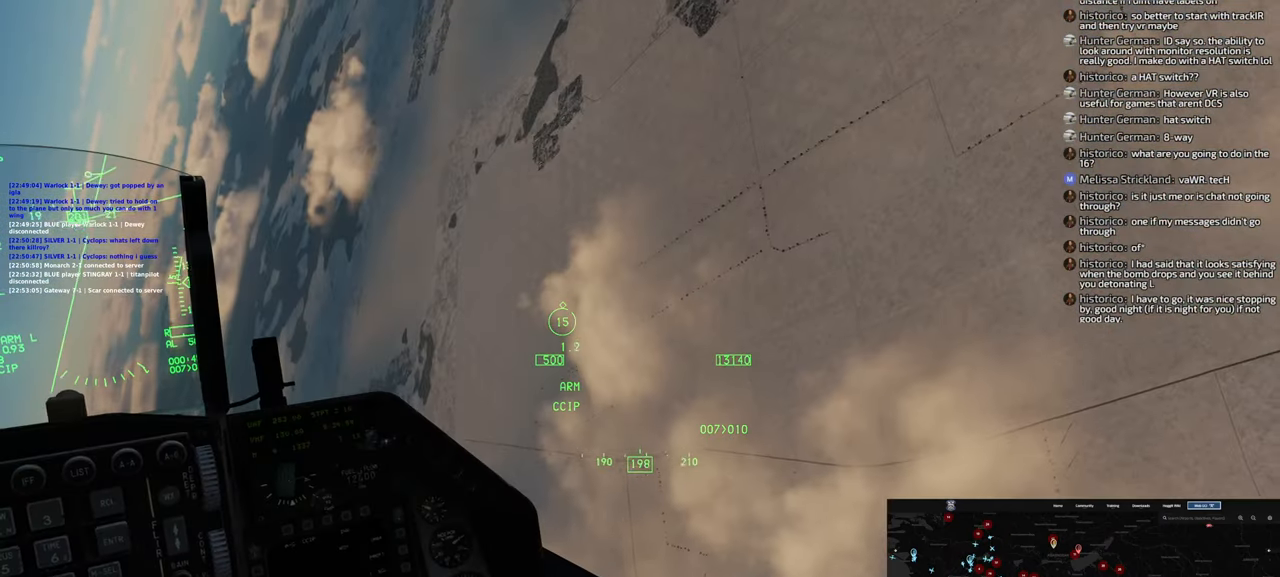
{"buttons": [], "left_stick": "down-right", "right_stick": "right", "events": [[100, "right_stick", "right"]]}
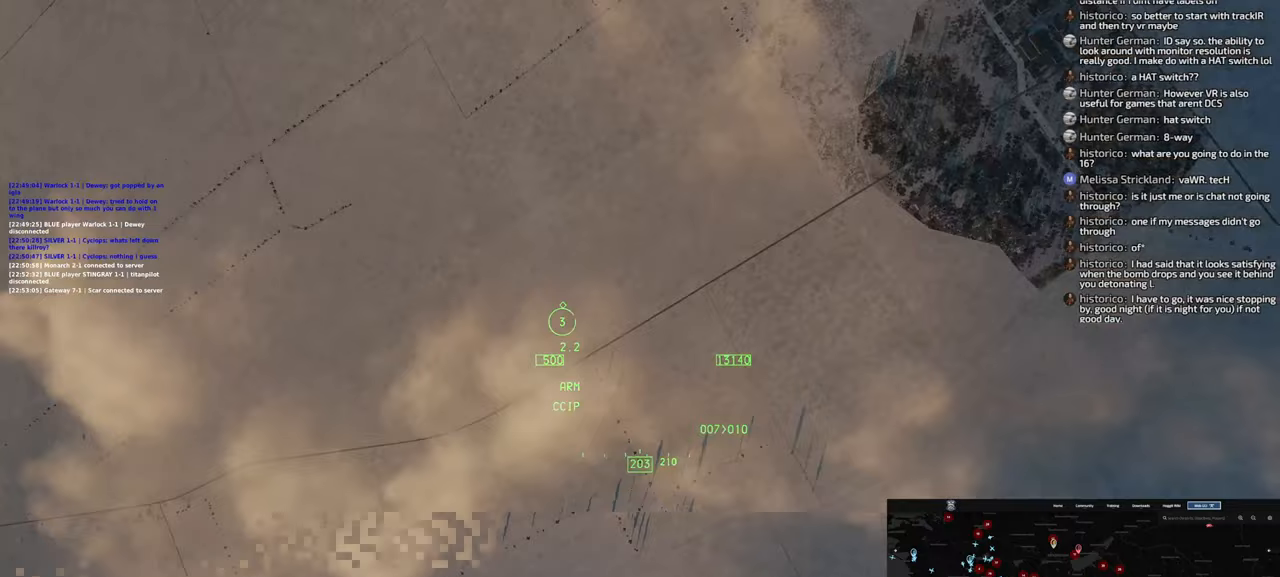
{"buttons": [], "left_stick": "down-right", "right_stick": "center", "events": [[333, "right_stick", "center"]]}
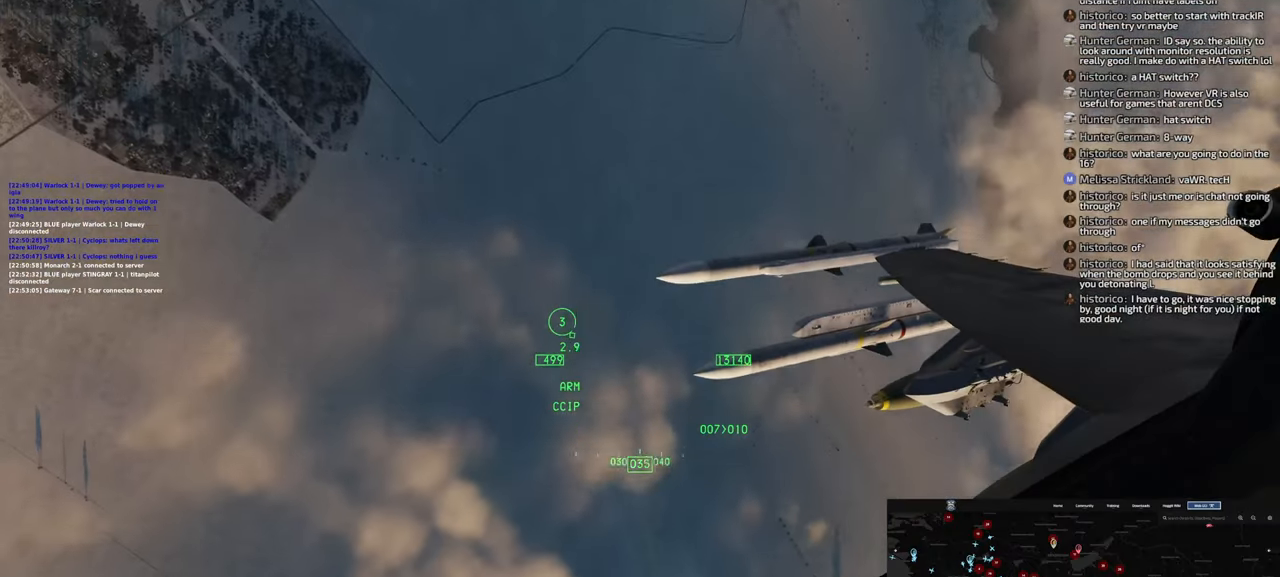
{"buttons": [], "left_stick": "down-right", "right_stick": "up", "events": [[500, "right_stick", "up"]]}
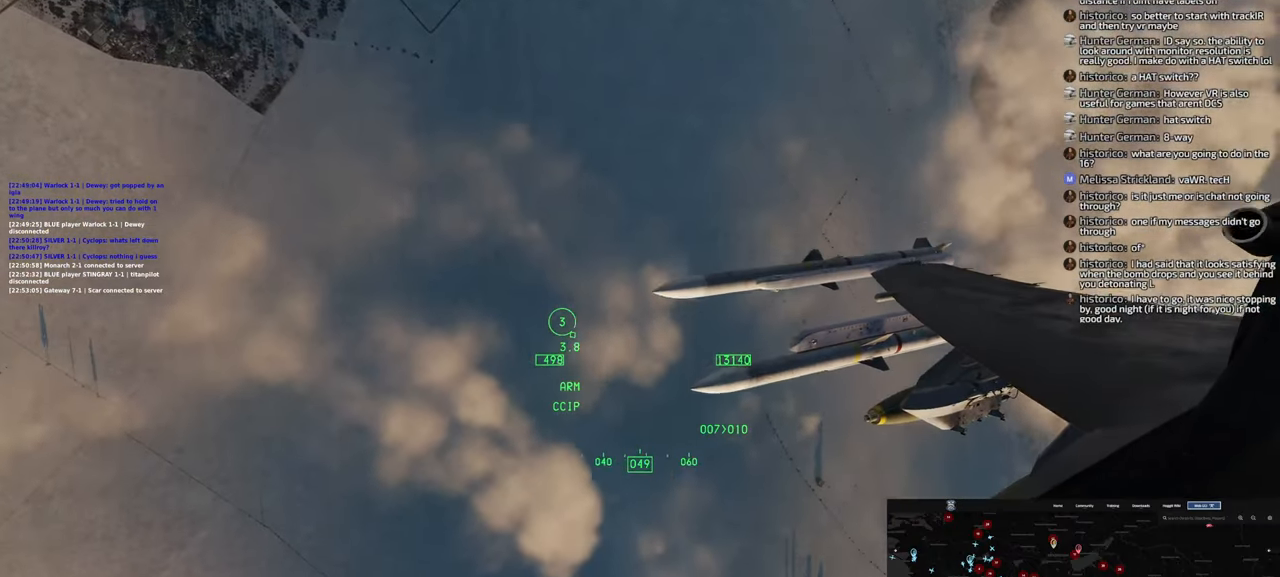
{"buttons": [], "left_stick": "down", "right_stick": "up", "events": [[450, "left_stick", "down"]]}
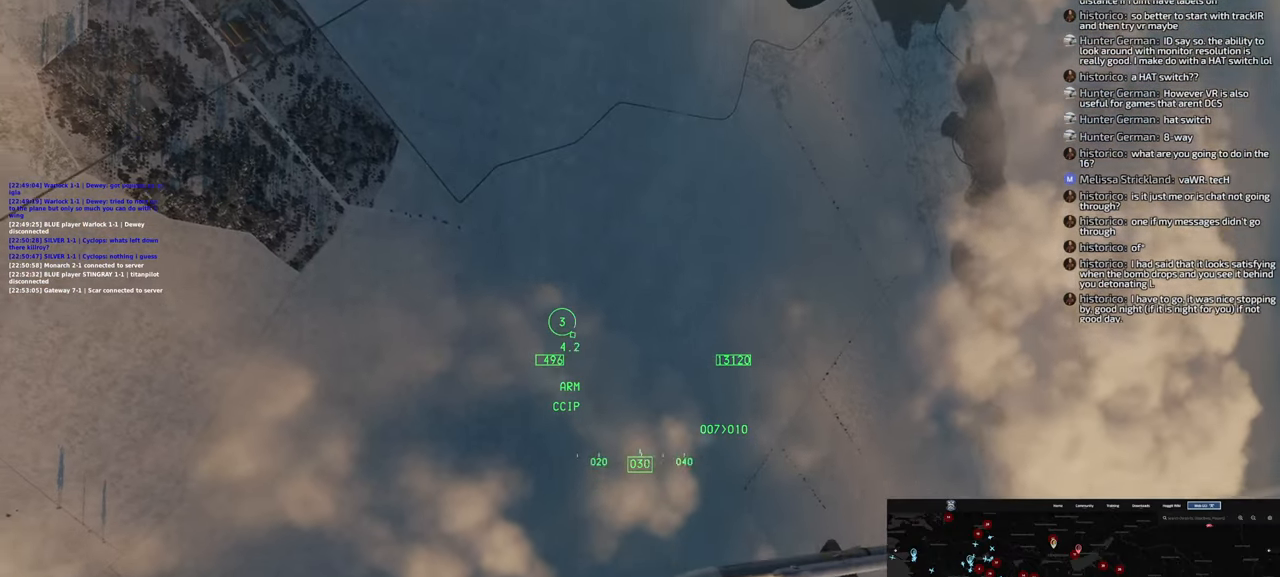
{"buttons": [], "left_stick": "down", "right_stick": "center", "events": [[417, "right_stick", "center"]]}
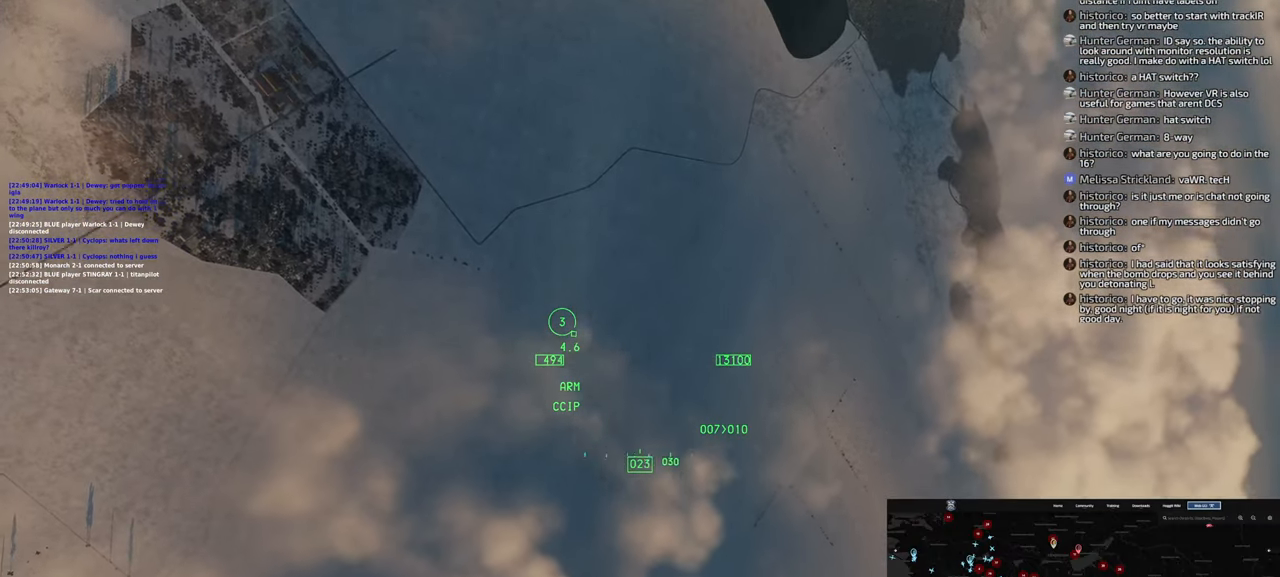
{"buttons": [], "left_stick": "down", "right_stick": "center"}
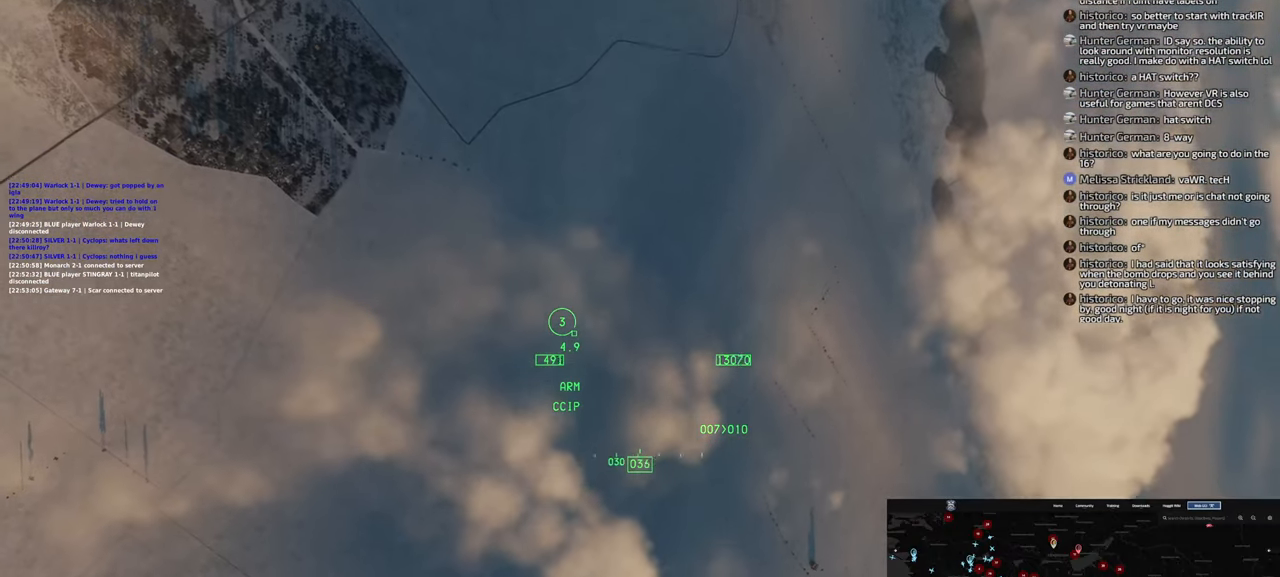
{"buttons": [], "left_stick": "down", "right_stick": "center", "events": []}
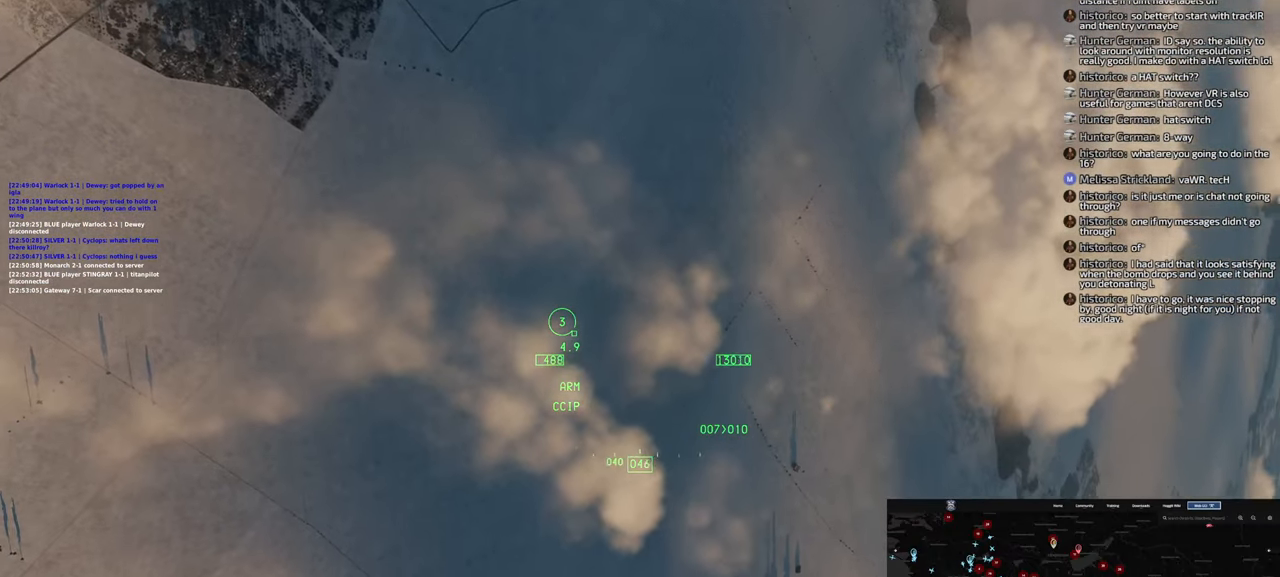
{"buttons": [], "left_stick": "down-left", "right_stick": "center", "events": [[217, "left_stick", "down-left"]]}
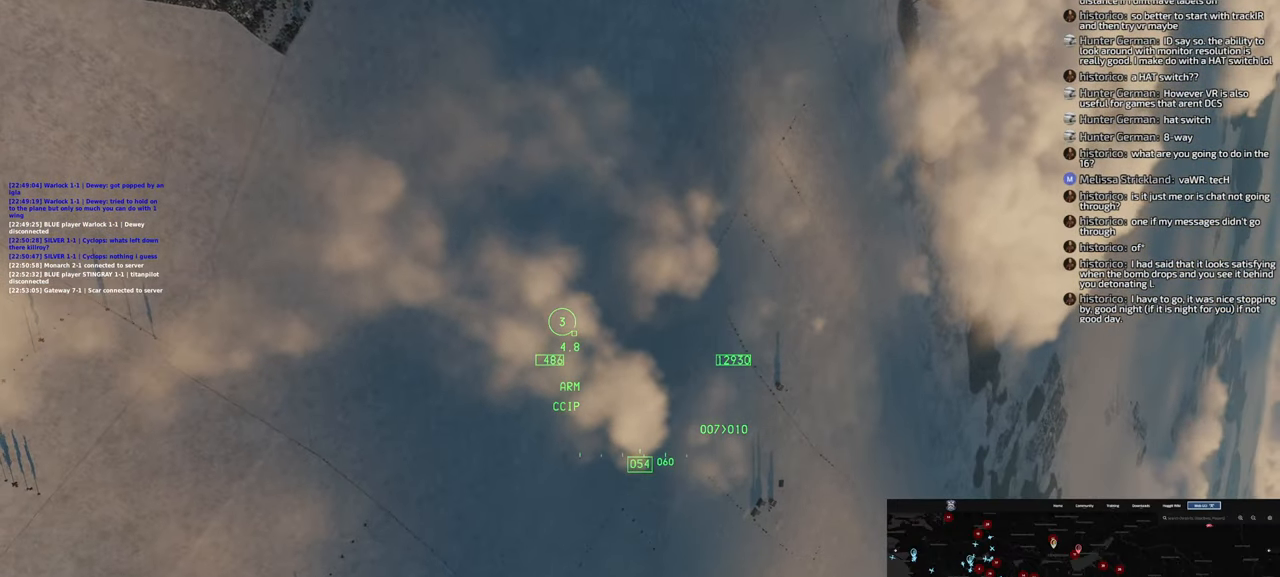
{"buttons": [], "left_stick": "down-left", "right_stick": "center", "events": []}
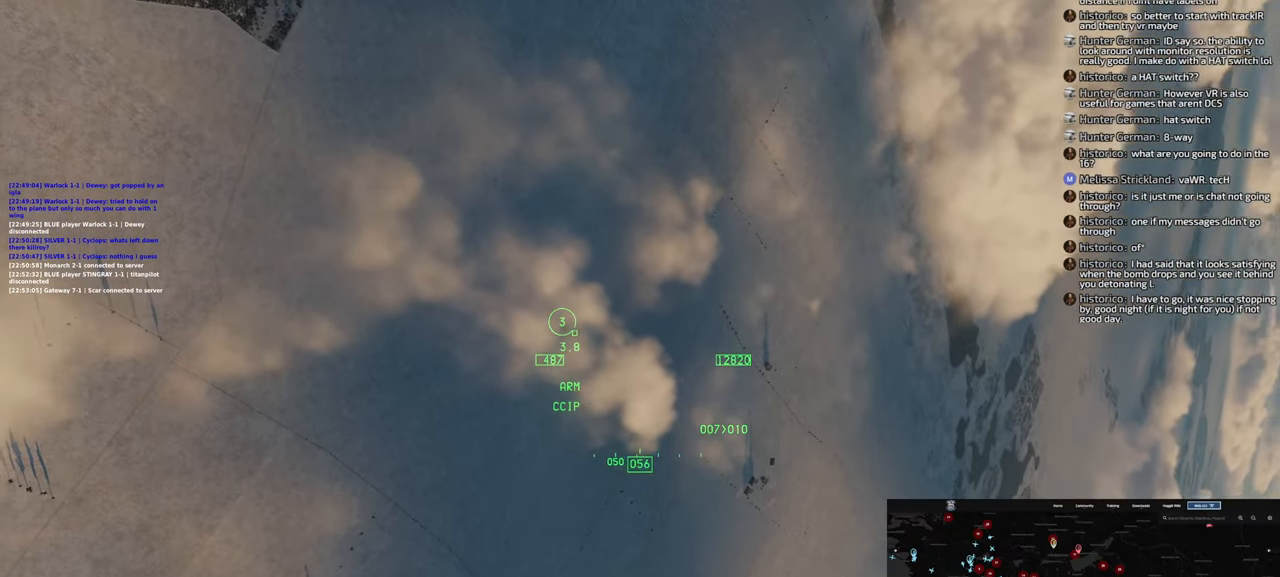
{"buttons": [], "left_stick": "left", "right_stick": "center", "events": [[450, "left_stick", "left"]]}
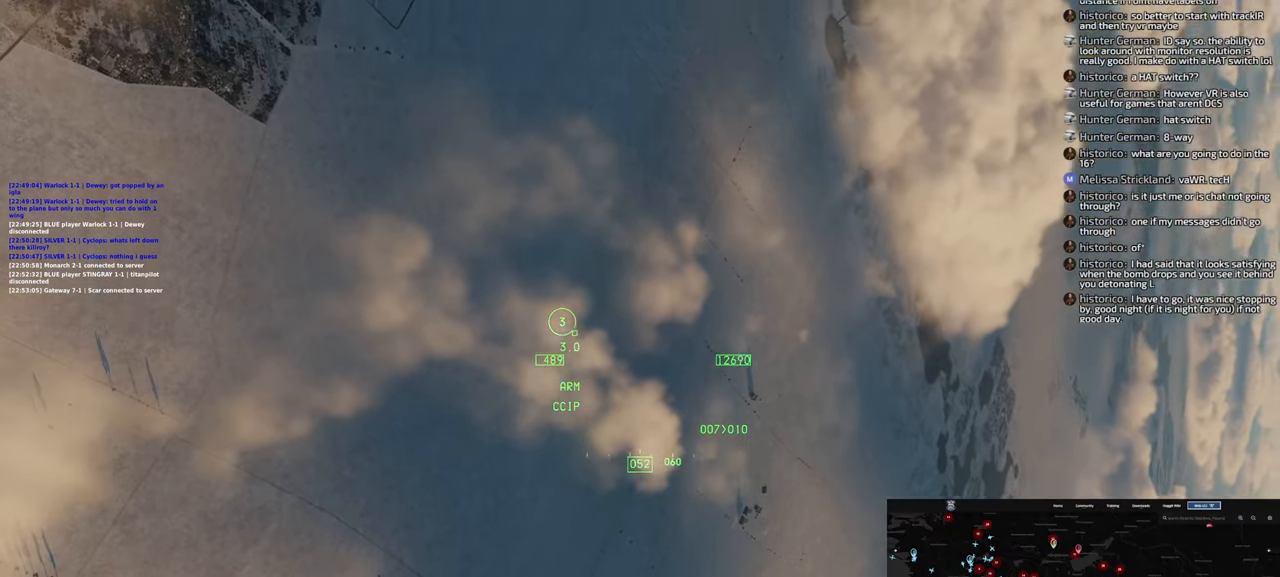
{"buttons": [], "left_stick": "left", "right_stick": "center", "events": []}
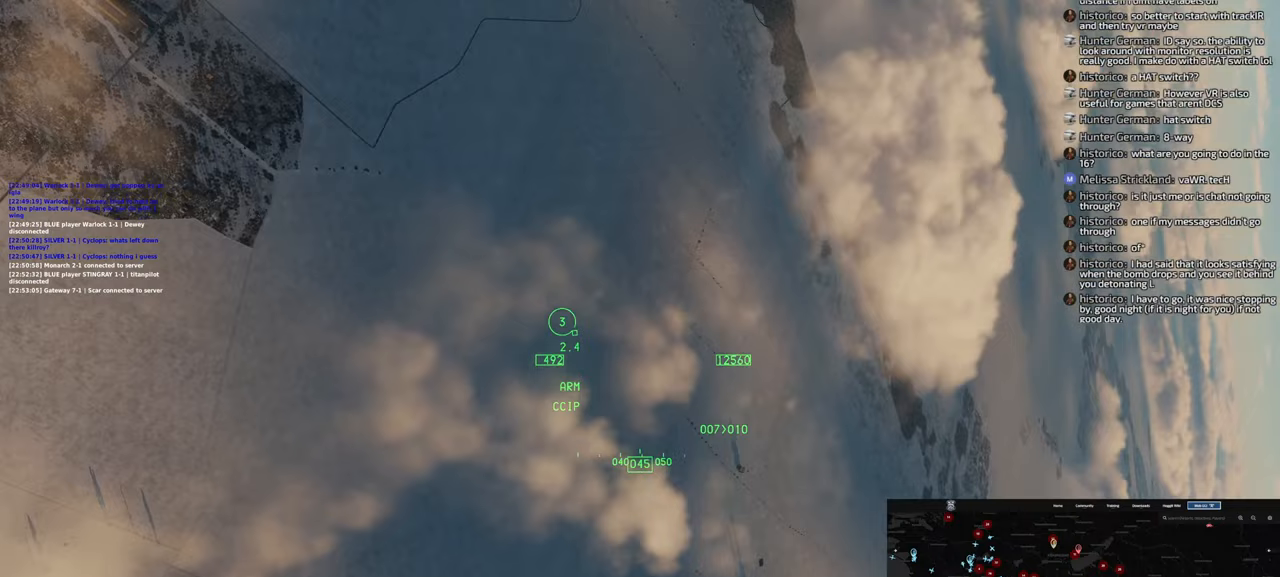
{"buttons": [], "left_stick": "left", "right_stick": "center", "events": [[200, "L1", "down"], [300, "L1", "up"]]}
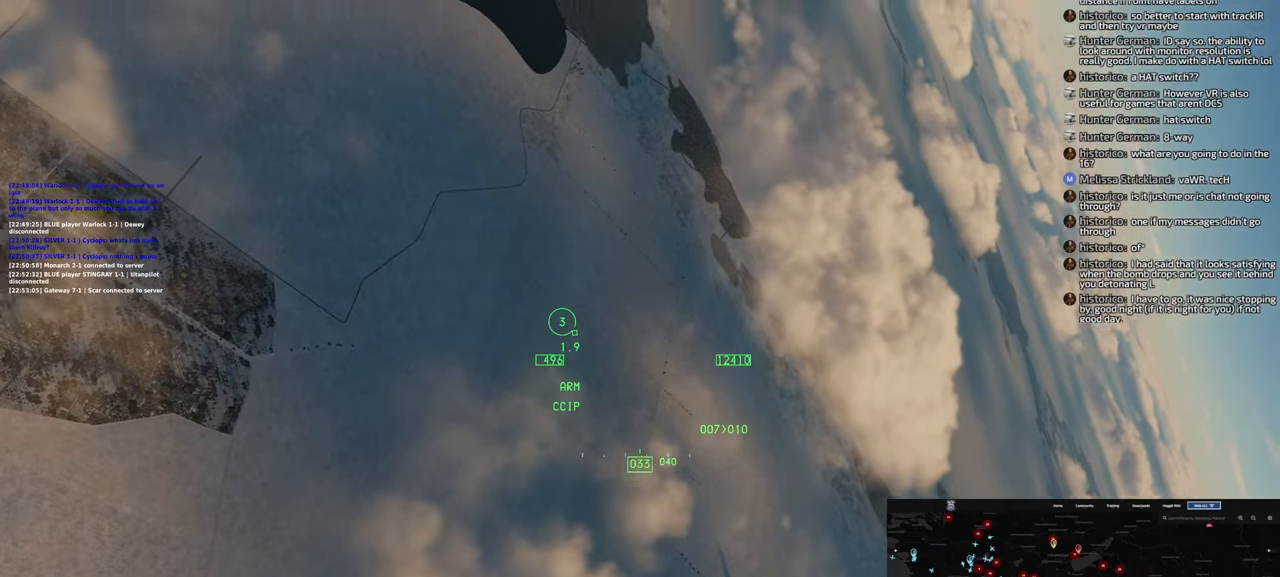
{"buttons": [], "left_stick": "left", "right_stick": "center", "events": []}
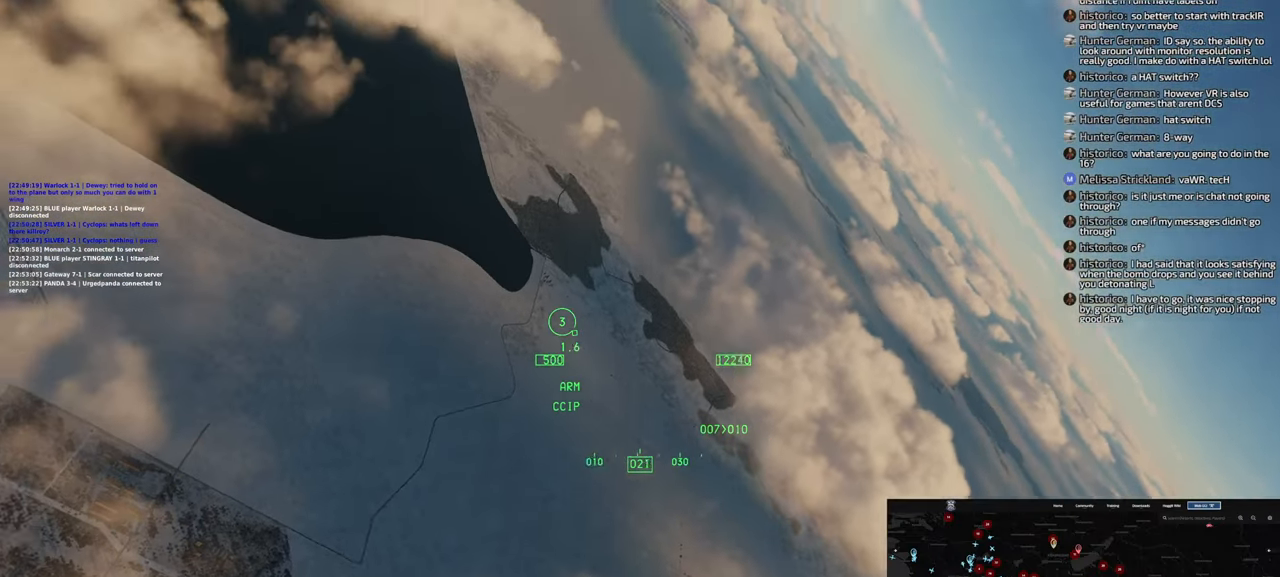
{"buttons": [], "left_stick": "left", "right_stick": "left", "events": [[250, "right_stick", "left"]]}
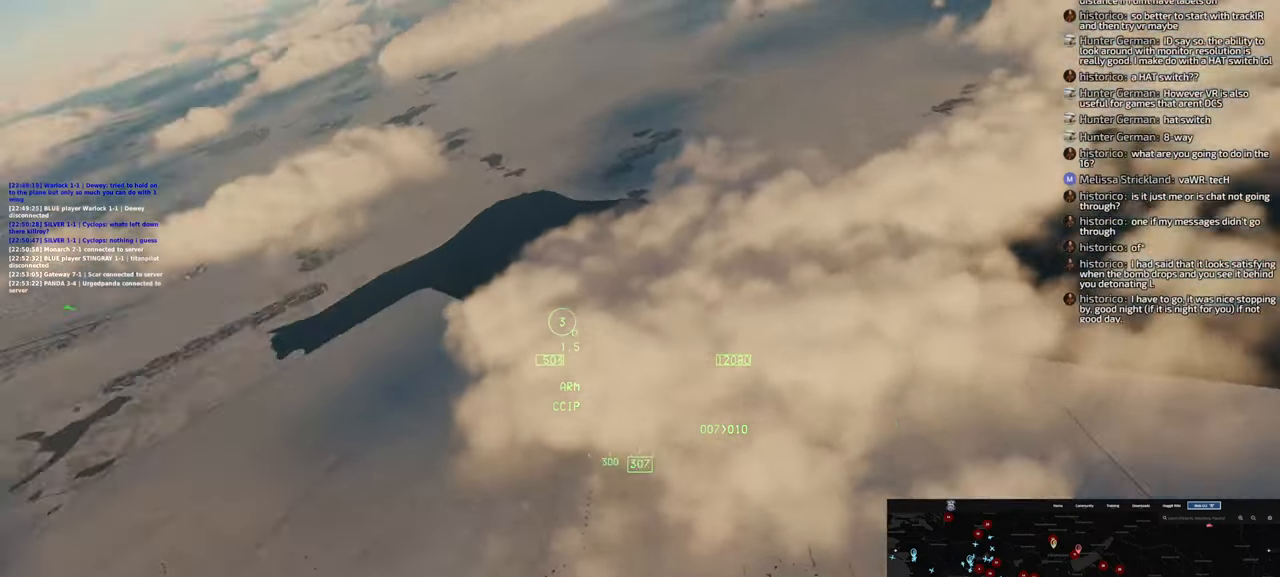
{"buttons": [], "left_stick": "left", "right_stick": "center", "events": [[200, "L1", "down"], [250, "L1", "up"], [367, "right_stick", "center"]]}
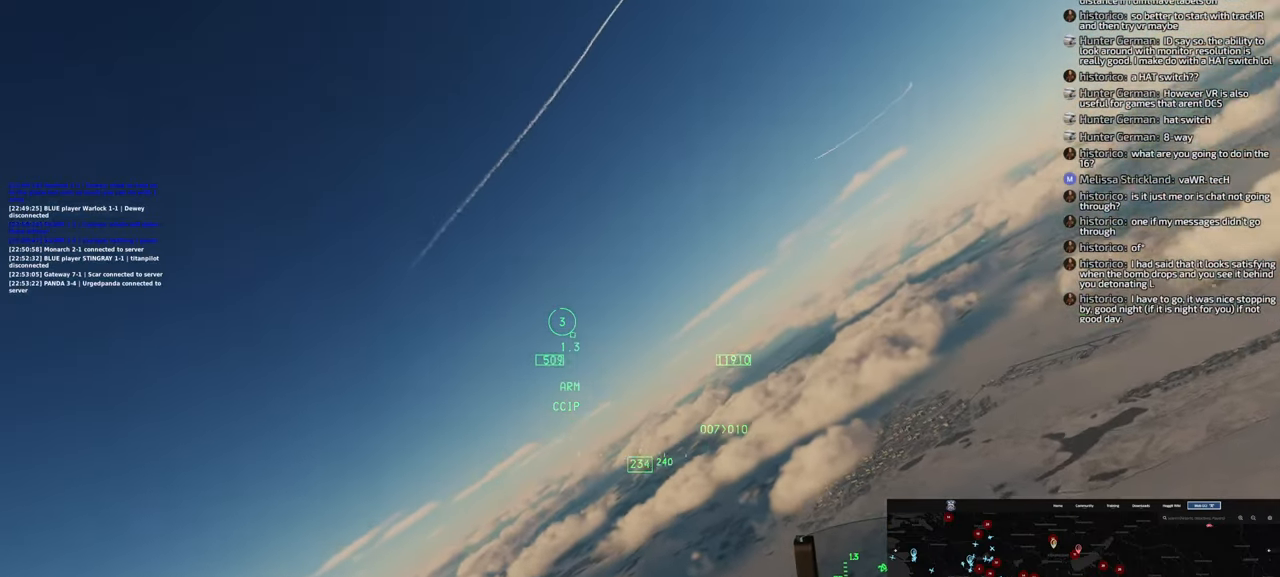
{"buttons": [], "left_stick": "left", "right_stick": "down-left", "events": [[333, "right_stick", "down"], [383, "right_stick", "down-left"]]}
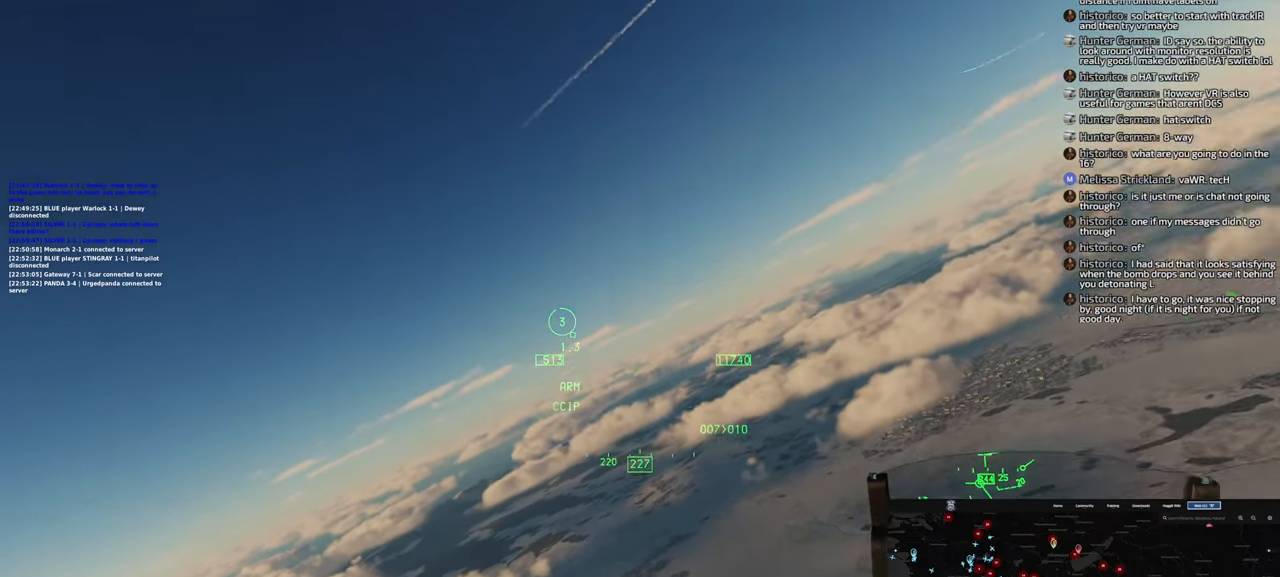
{"buttons": [], "left_stick": "left", "right_stick": "down-left", "events": [[200, "right_stick", "center"], [467, "right_stick", "down-left"]]}
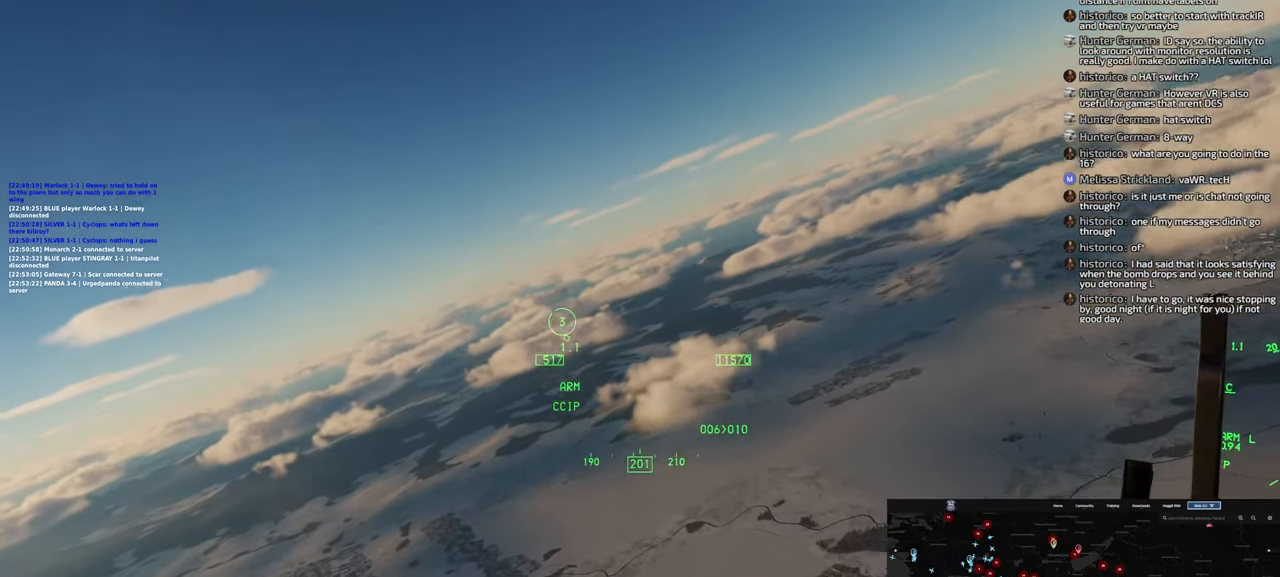
{"buttons": [], "left_stick": "left", "right_stick": "left", "events": [[350, "right_stick", "left"]]}
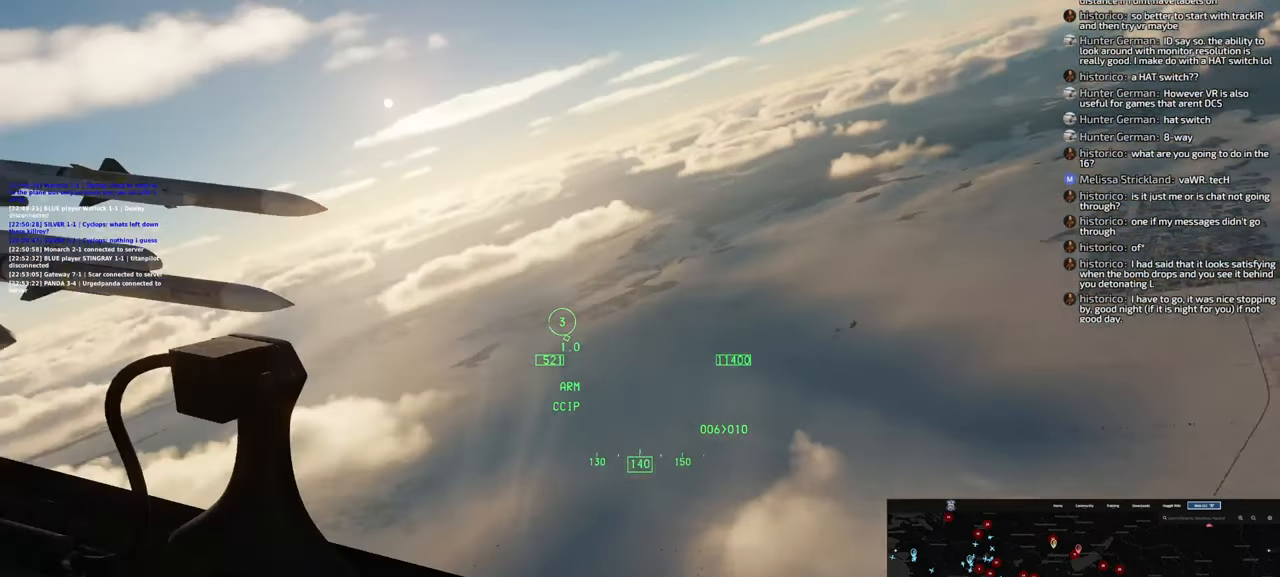
{"buttons": [], "left_stick": "down-left", "right_stick": "center", "events": [[17, "left_stick", "down-left"], [67, "right_stick", "center"]]}